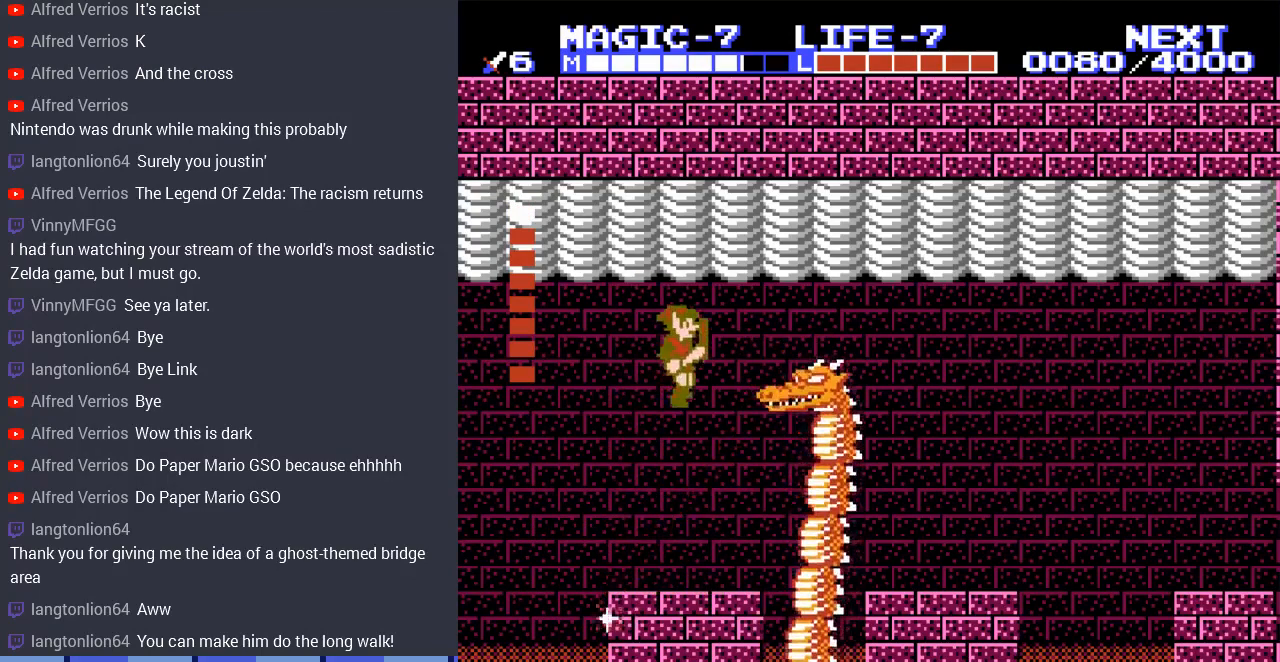
Gameplay with a controller (Nintendo layout); each line is a JSON object with the inputs held at the frame after it. "events" lists button and stick changes between this image and that frame as [ms after this image, input, new state], when the widget could be followed in between. Not read: L3 R3.
{"buttons": [], "events": [[133, "DPAD_LEFT", "down"], [300, "DPAD_LEFT", "up"], [367, "DPAD_RIGHT", "down"], [500, "DPAD_RIGHT", "up"]]}
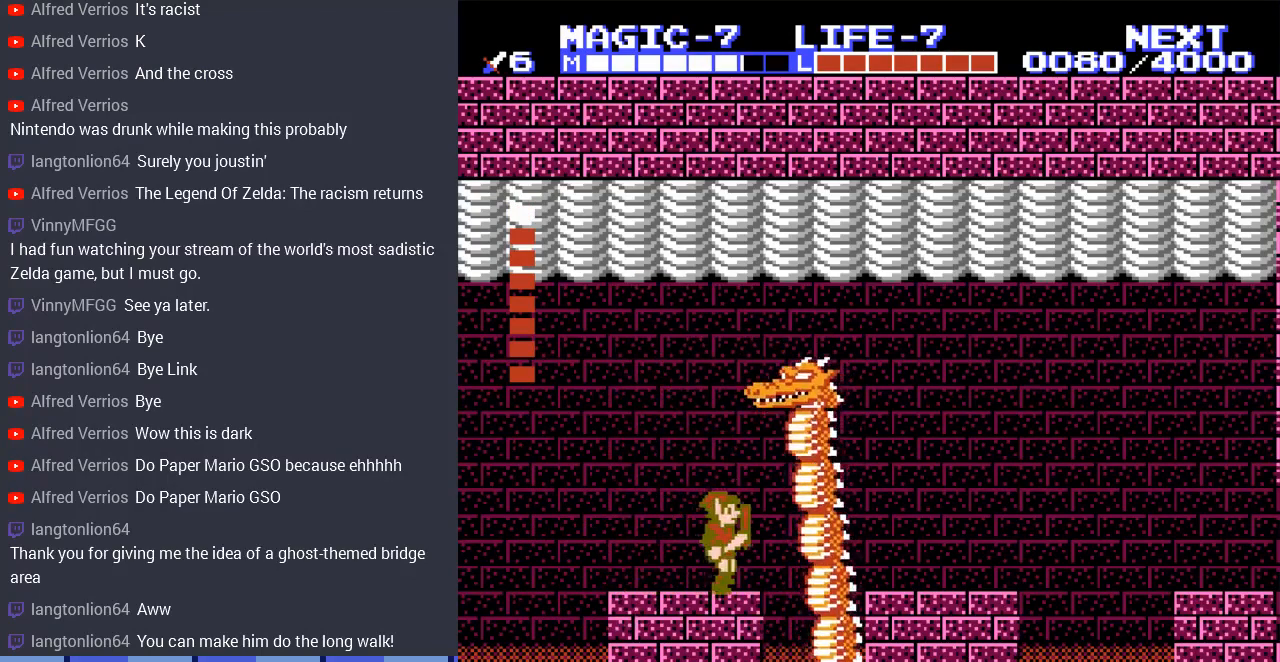
{"buttons": ["B"], "events": [[200, "DPAD_RIGHT", "down"], [267, "DPAD_RIGHT", "up"], [500, "B", "down"]]}
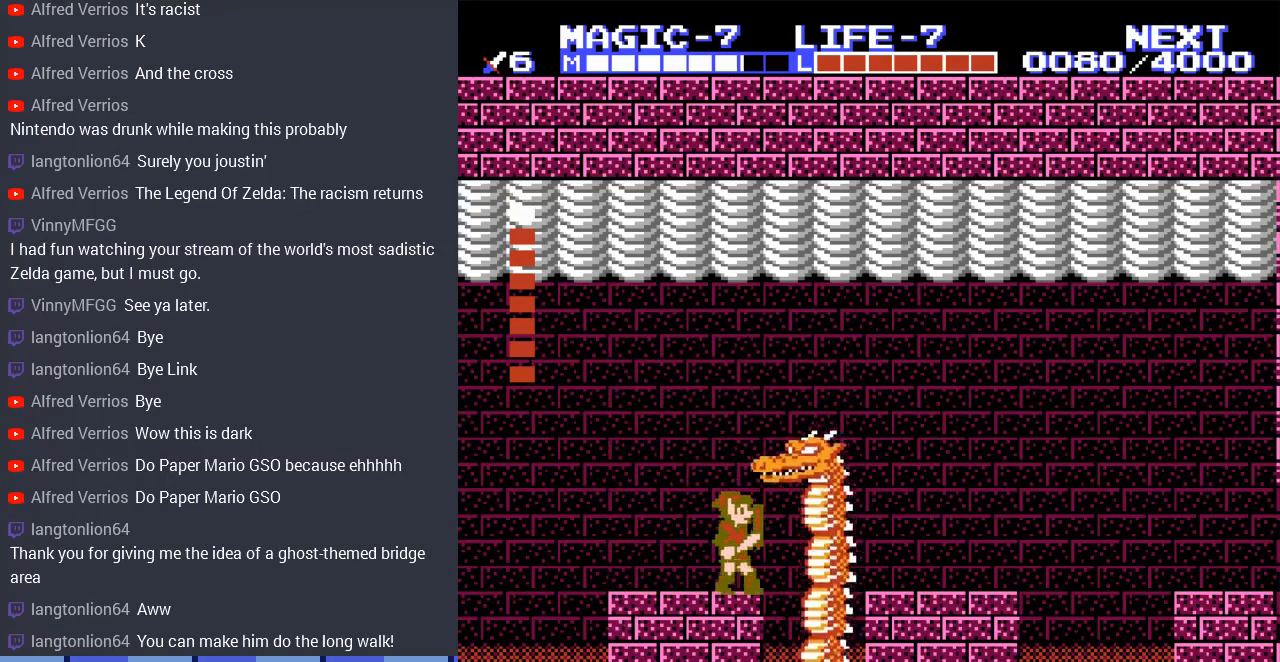
{"buttons": [], "events": [[100, "B", "up"], [167, "B", "down"], [267, "B", "up"]]}
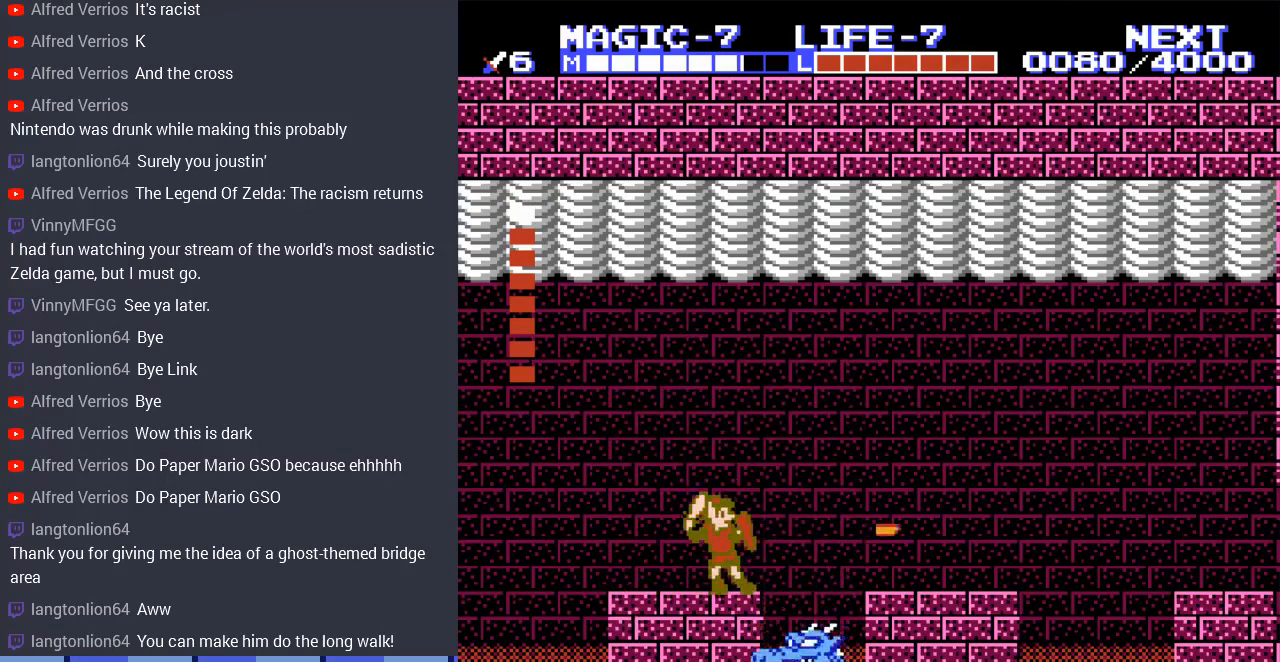
{"buttons": [], "events": []}
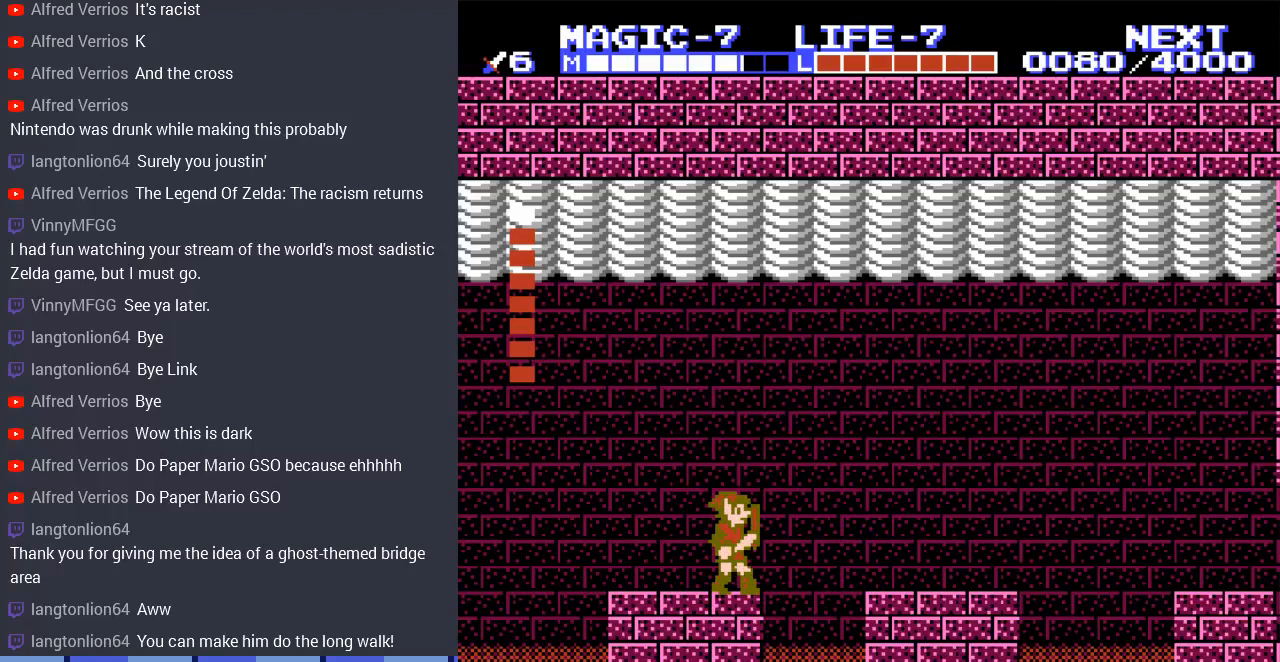
{"buttons": [], "events": [[333, "DPAD_LEFT", "down"], [500, "DPAD_LEFT", "up"]]}
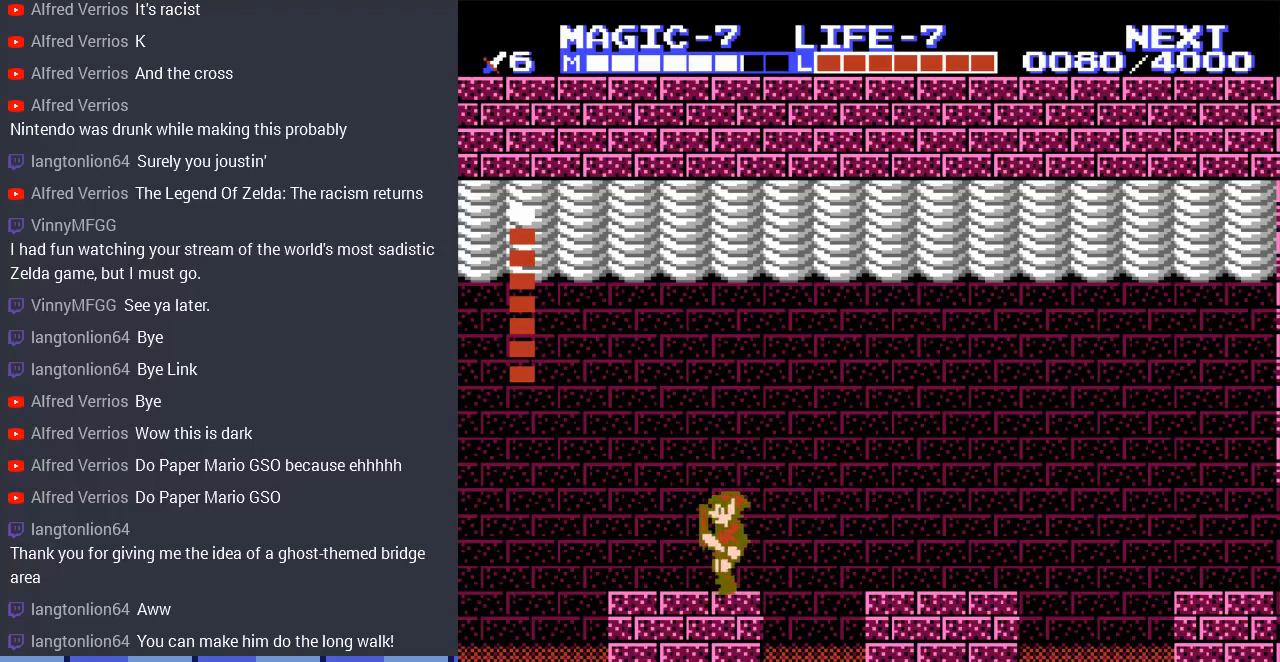
{"buttons": [], "events": []}
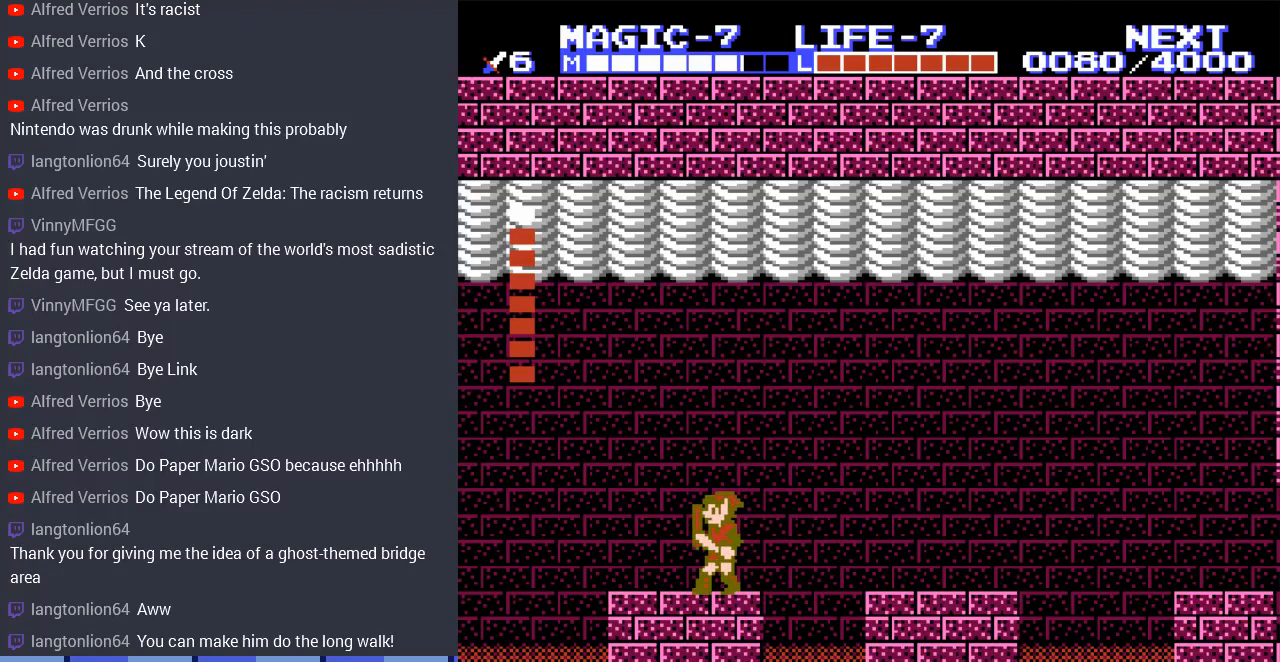
{"buttons": [], "events": [[33, "DPAD_LEFT", "down"], [100, "DPAD_LEFT", "up"]]}
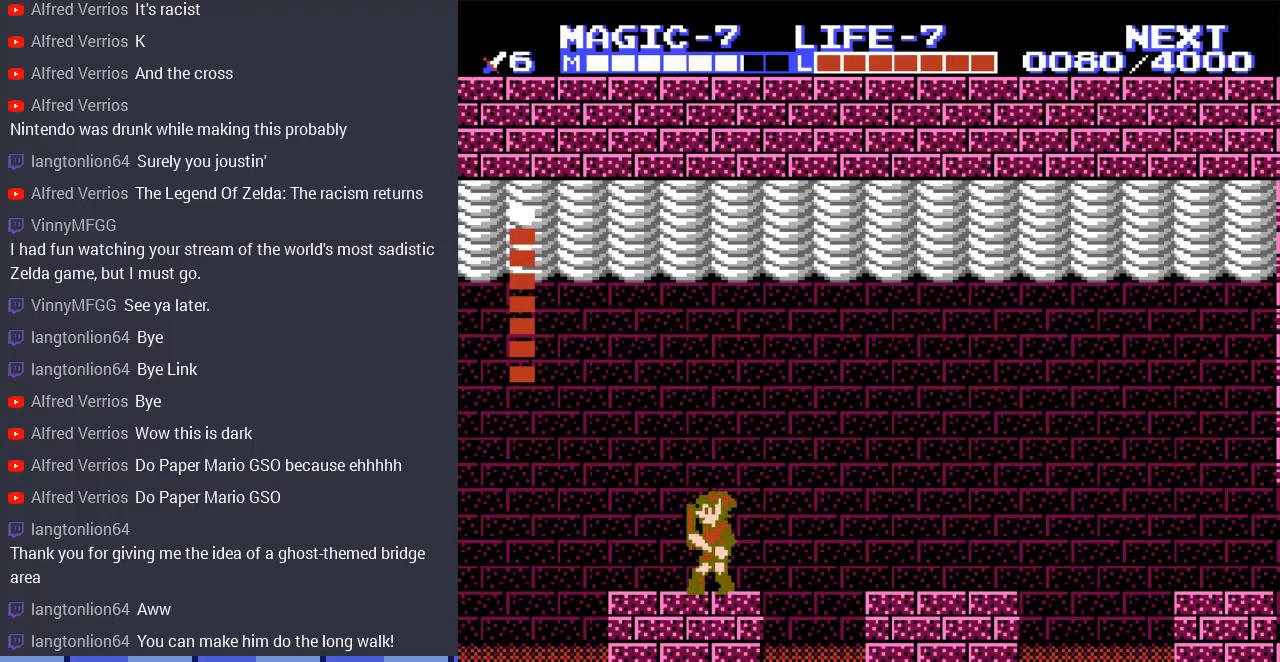
{"buttons": [], "events": [[133, "DPAD_RIGHT", "down"], [233, "DPAD_RIGHT", "up"]]}
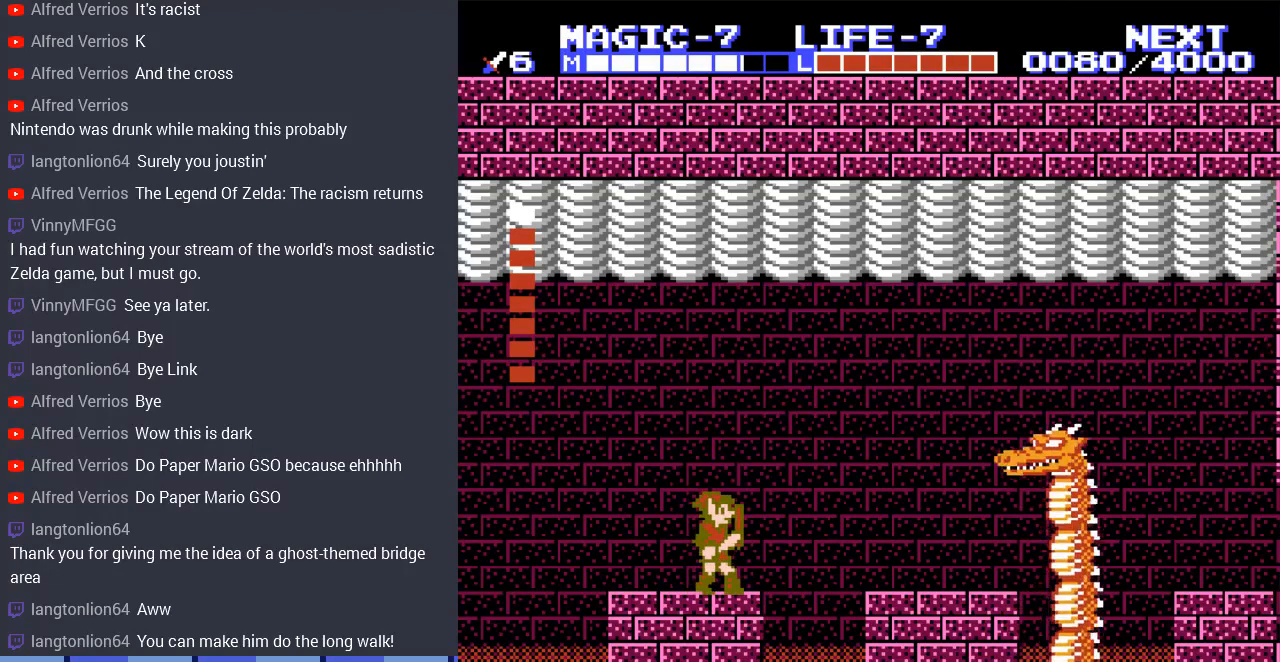
{"buttons": [], "events": [[300, "DPAD_LEFT", "down"], [500, "DPAD_LEFT", "up"]]}
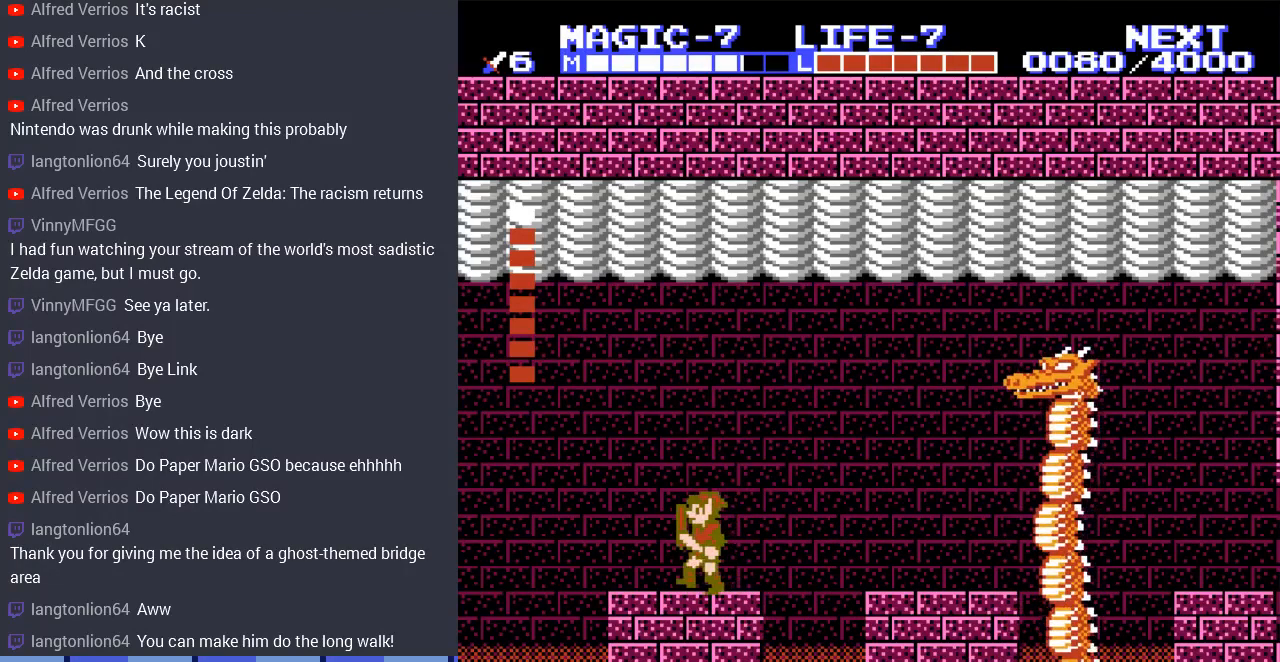
{"buttons": [], "events": [[333, "DPAD_LEFT", "down"], [467, "DPAD_LEFT", "up"]]}
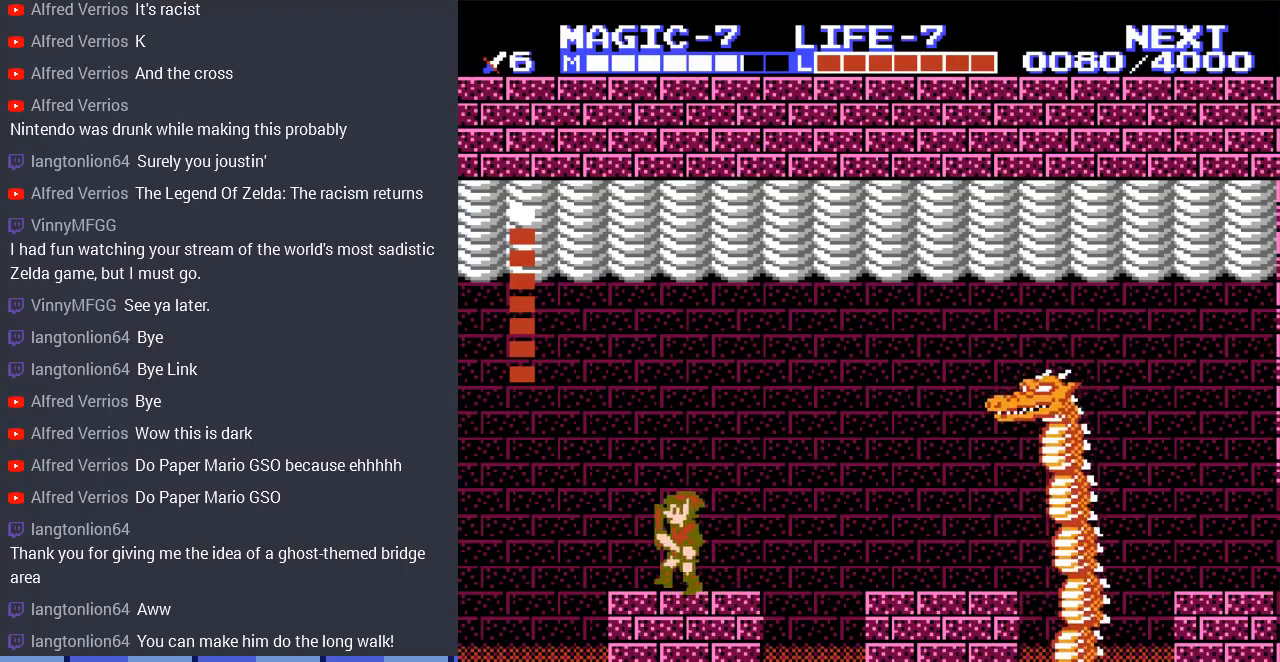
{"buttons": ["DPAD_RIGHT"], "events": [[100, "DPAD_RIGHT", "down"], [200, "DPAD_RIGHT", "up"], [333, "DPAD_RIGHT", "down"]]}
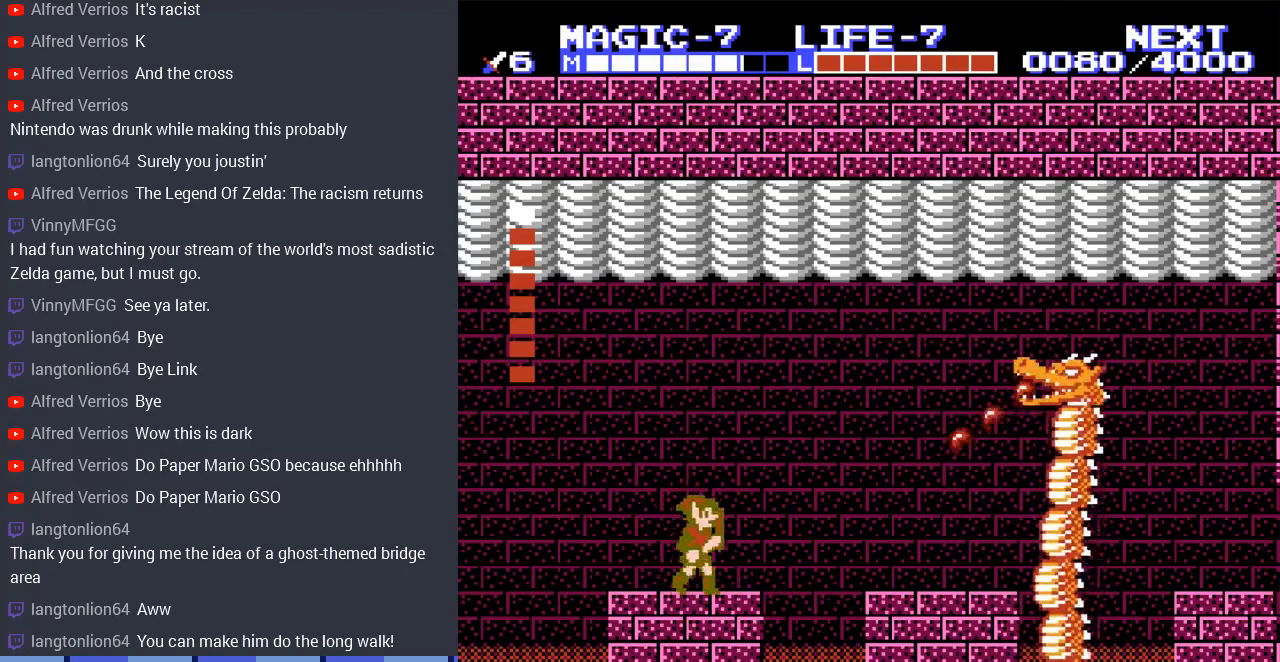
{"buttons": ["DPAD_RIGHT"], "events": [[67, "A", "down"], [500, "A", "up"]]}
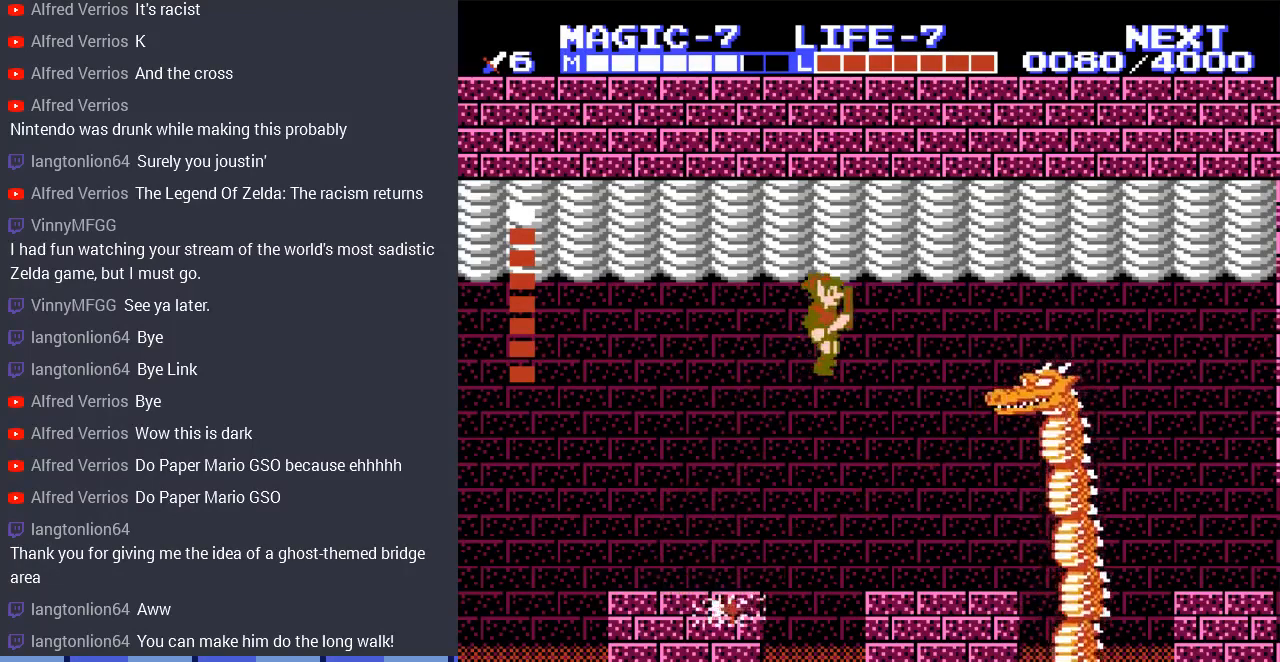
{"buttons": [], "events": [[433, "DPAD_RIGHT", "up"]]}
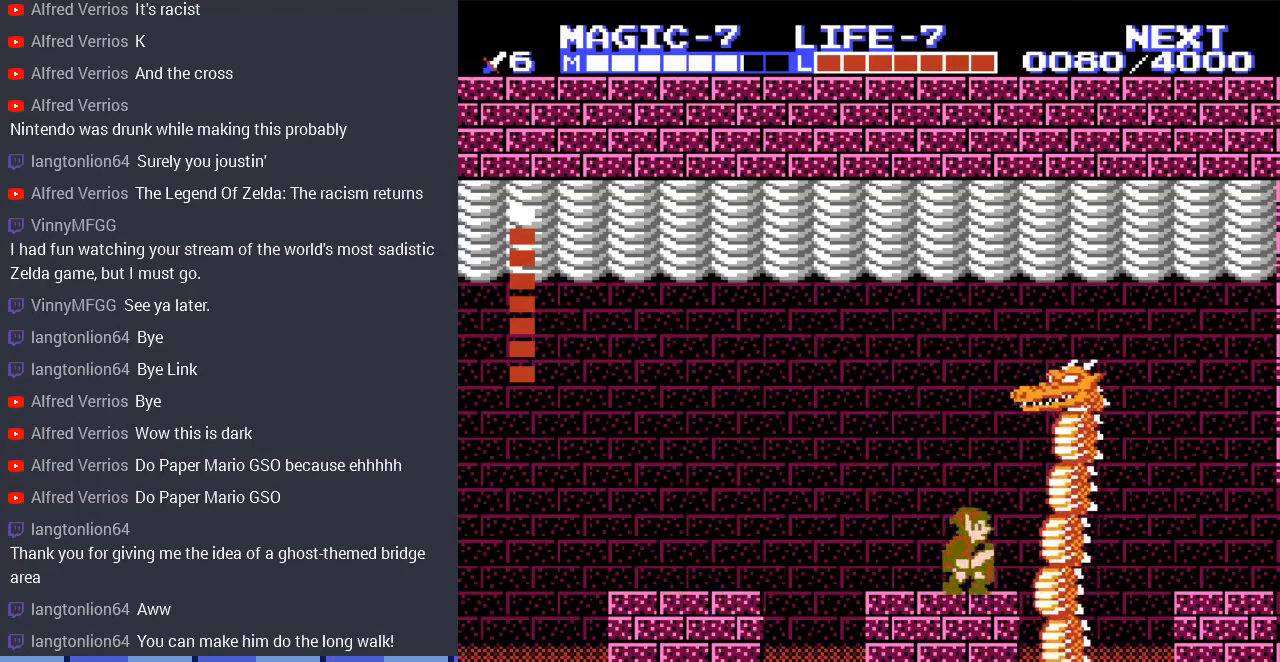
{"buttons": ["DPAD_RIGHT"], "events": [[33, "DPAD_LEFT", "down"], [233, "DPAD_LEFT", "up"], [433, "DPAD_RIGHT", "down"]]}
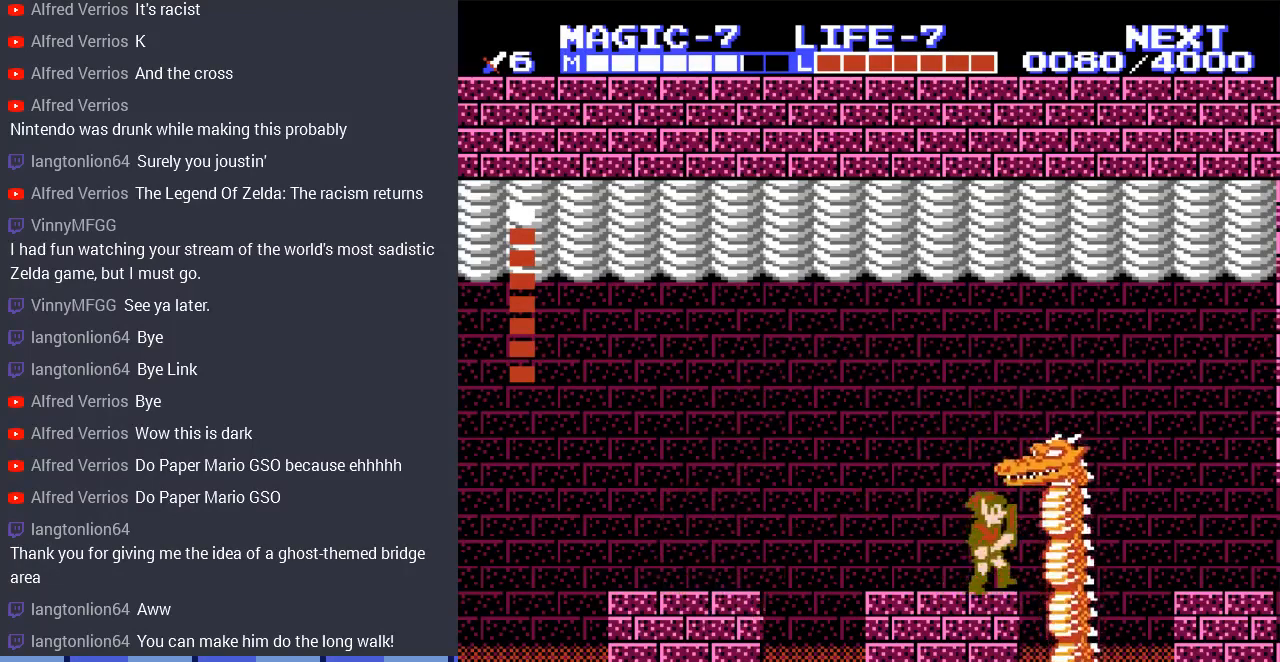
{"buttons": [], "events": [[33, "DPAD_RIGHT", "up"], [100, "B", "down"], [200, "B", "up"], [267, "B", "down"], [367, "B", "up"]]}
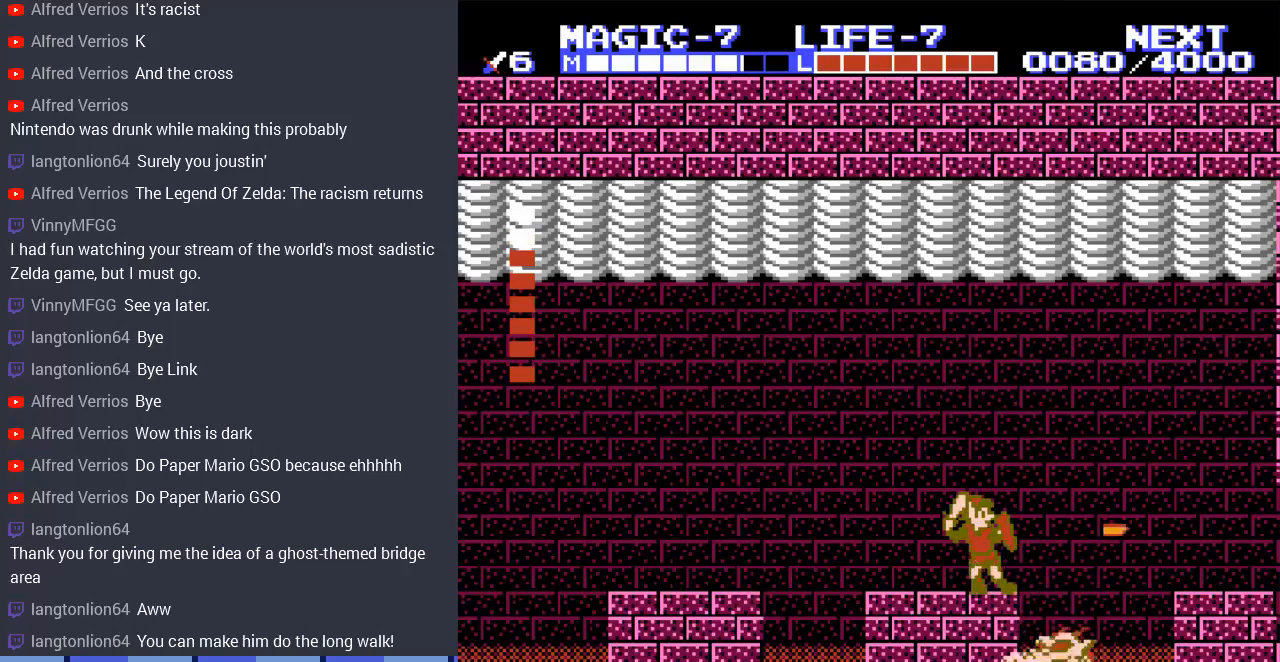
{"buttons": ["DPAD_LEFT"], "events": [[400, "DPAD_LEFT", "down"]]}
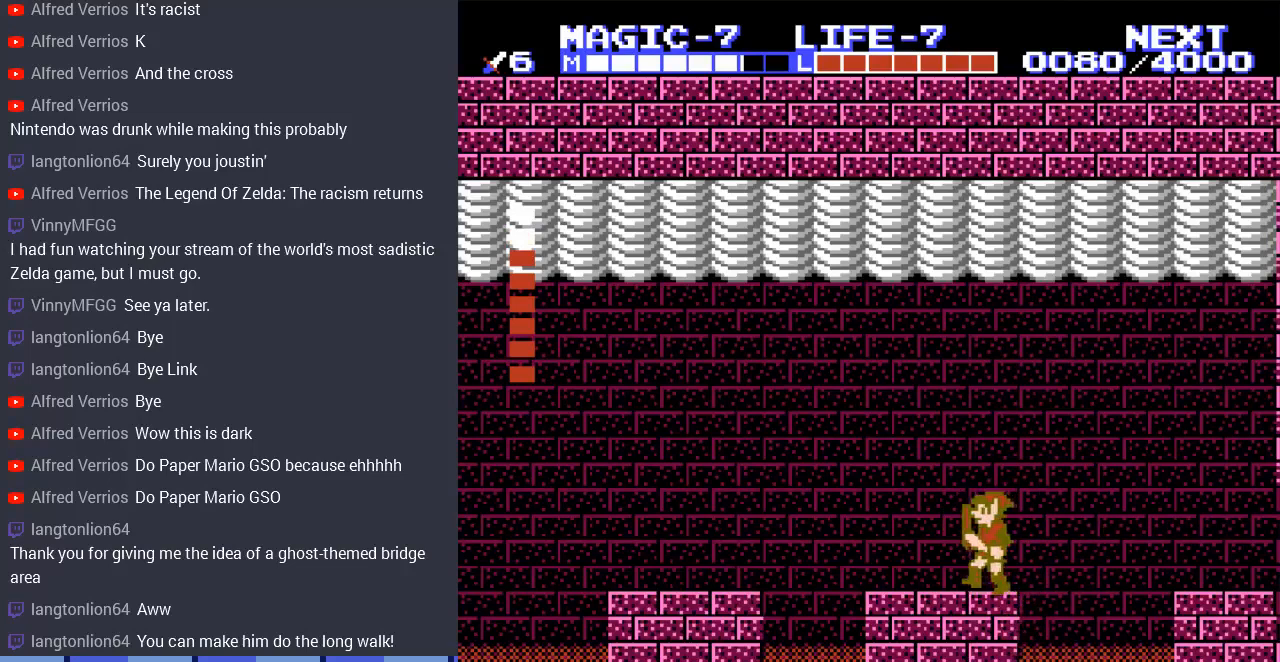
{"buttons": ["DPAD_LEFT"], "events": [[67, "DPAD_LEFT", "up"], [500, "DPAD_LEFT", "down"]]}
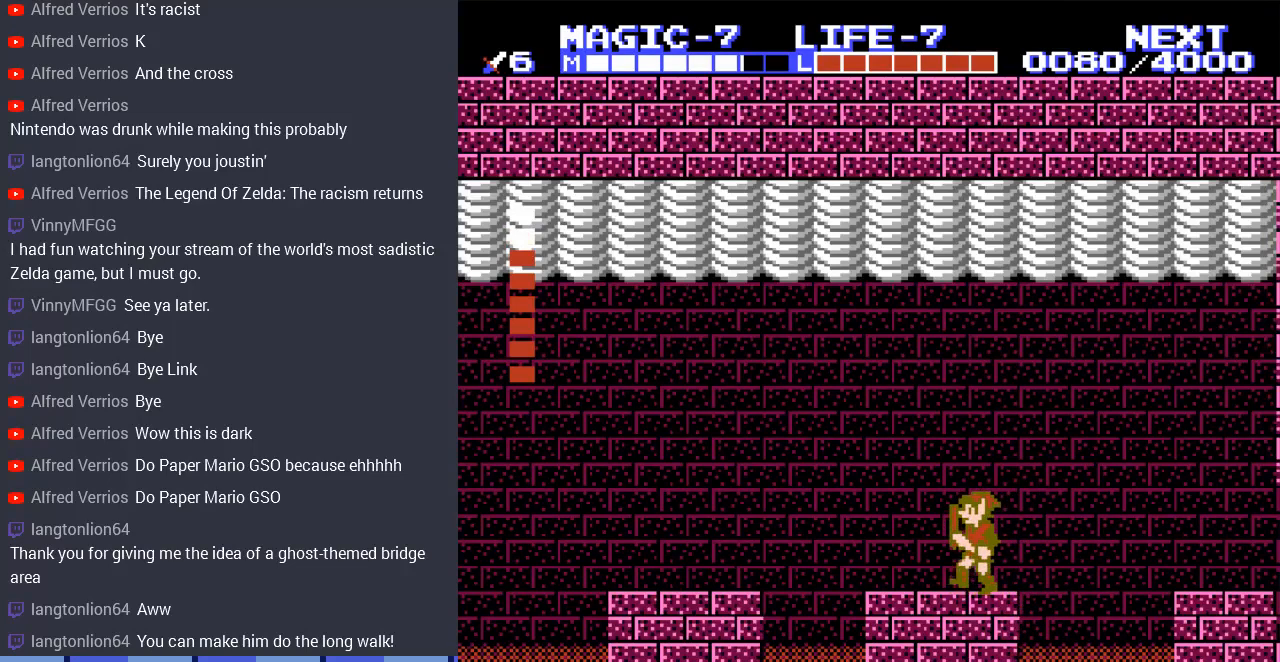
{"buttons": [], "events": [[167, "DPAD_LEFT", "up"]]}
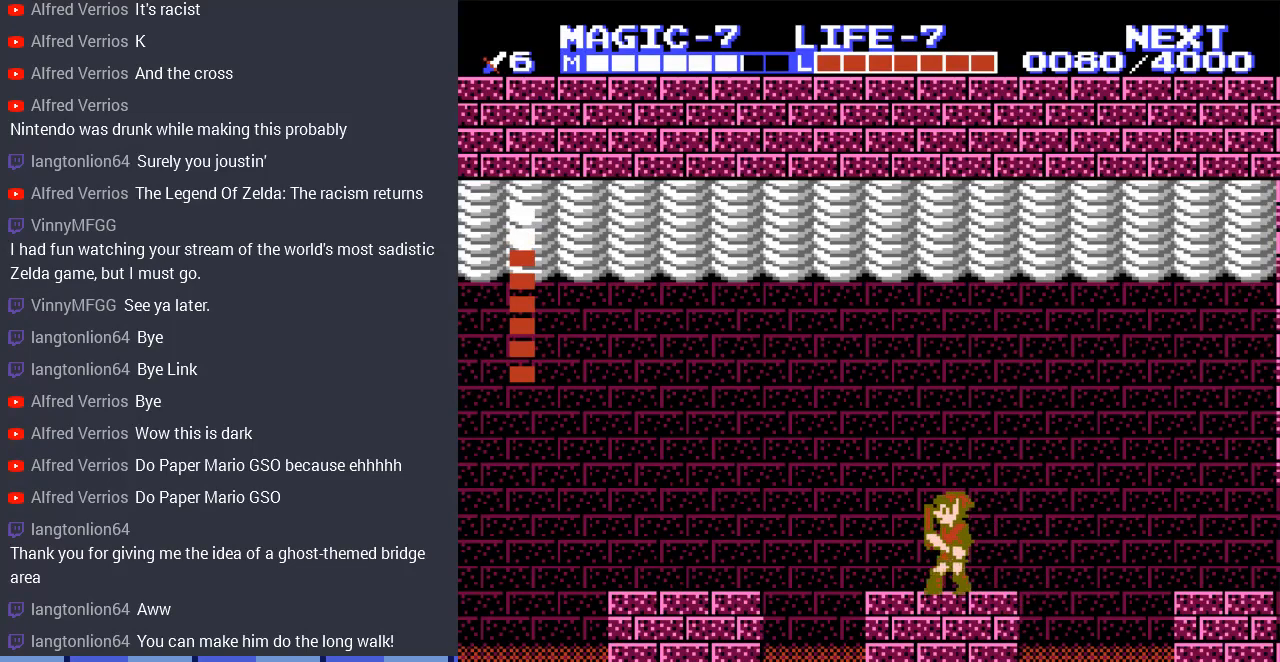
{"buttons": [], "events": []}
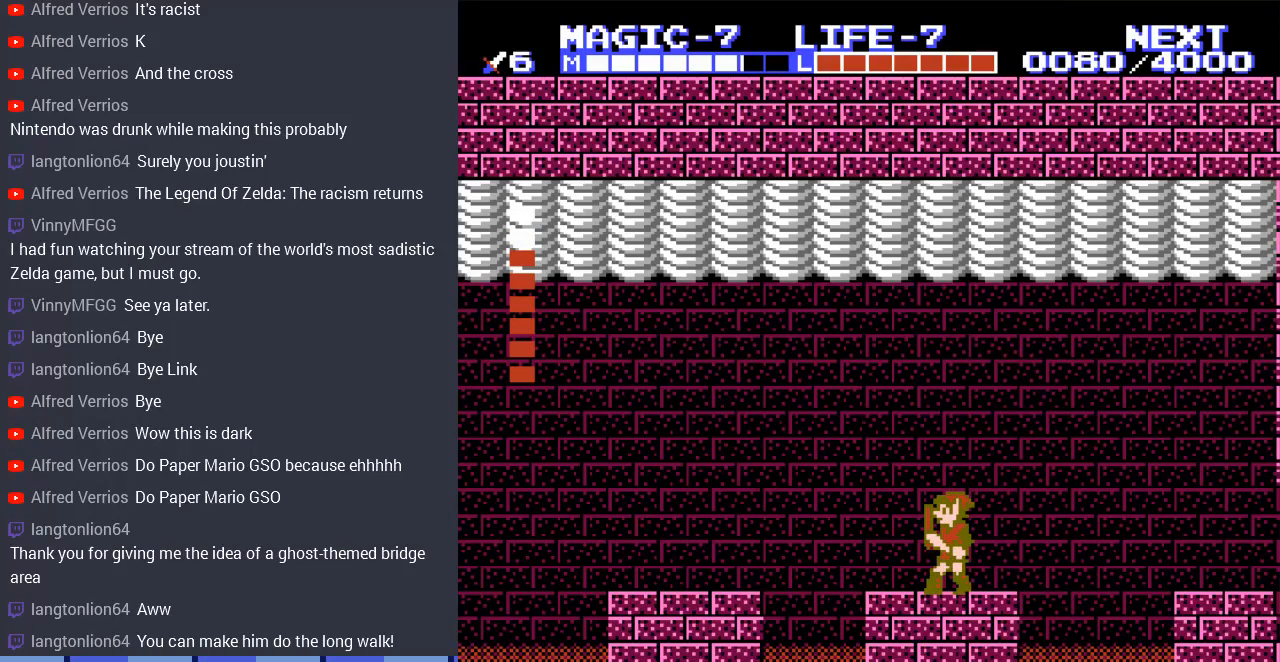
{"buttons": ["DPAD_RIGHT"], "events": [[400, "DPAD_RIGHT", "down"]]}
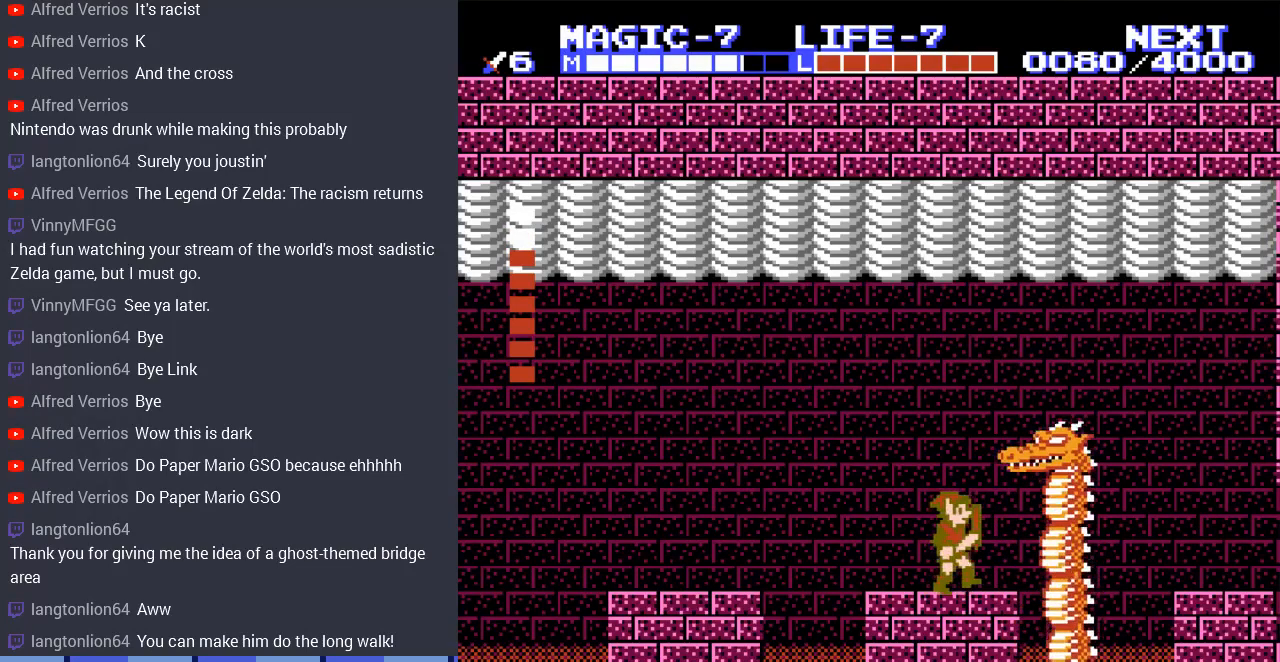
{"buttons": ["DPAD_LEFT"], "events": [[100, "DPAD_RIGHT", "up"], [233, "DPAD_LEFT", "down"]]}
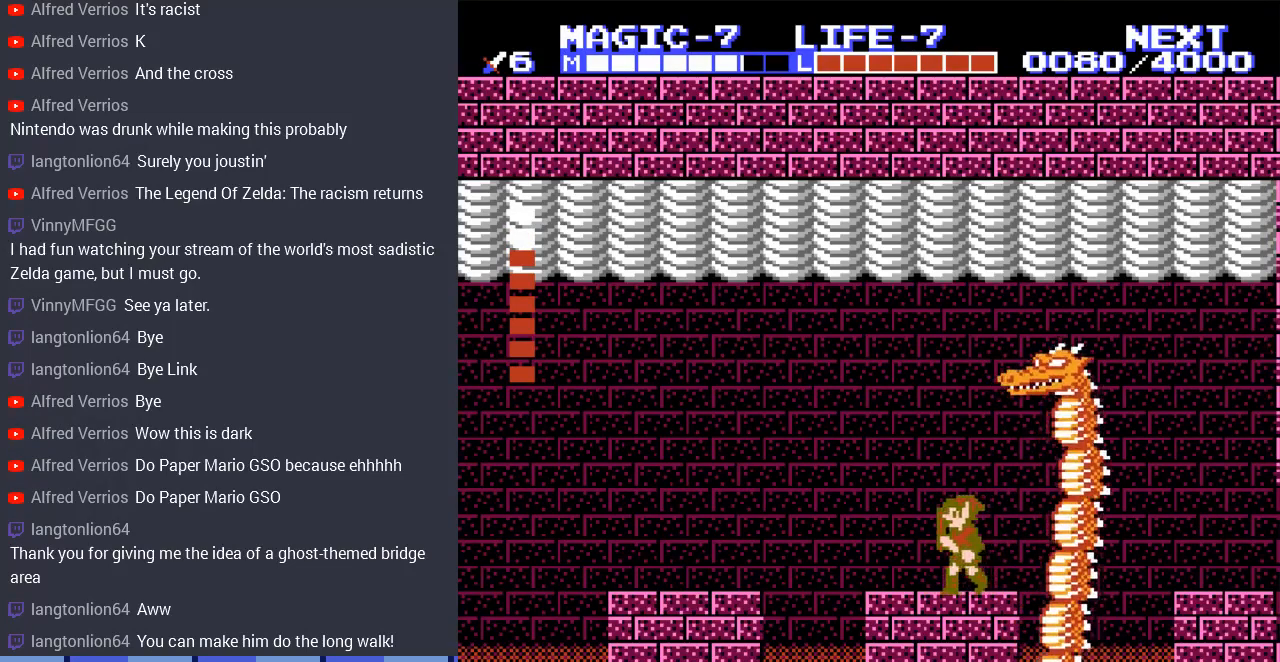
{"buttons": [], "events": [[133, "DPAD_LEFT", "up"], [200, "DPAD_RIGHT", "down"], [300, "DPAD_RIGHT", "up"]]}
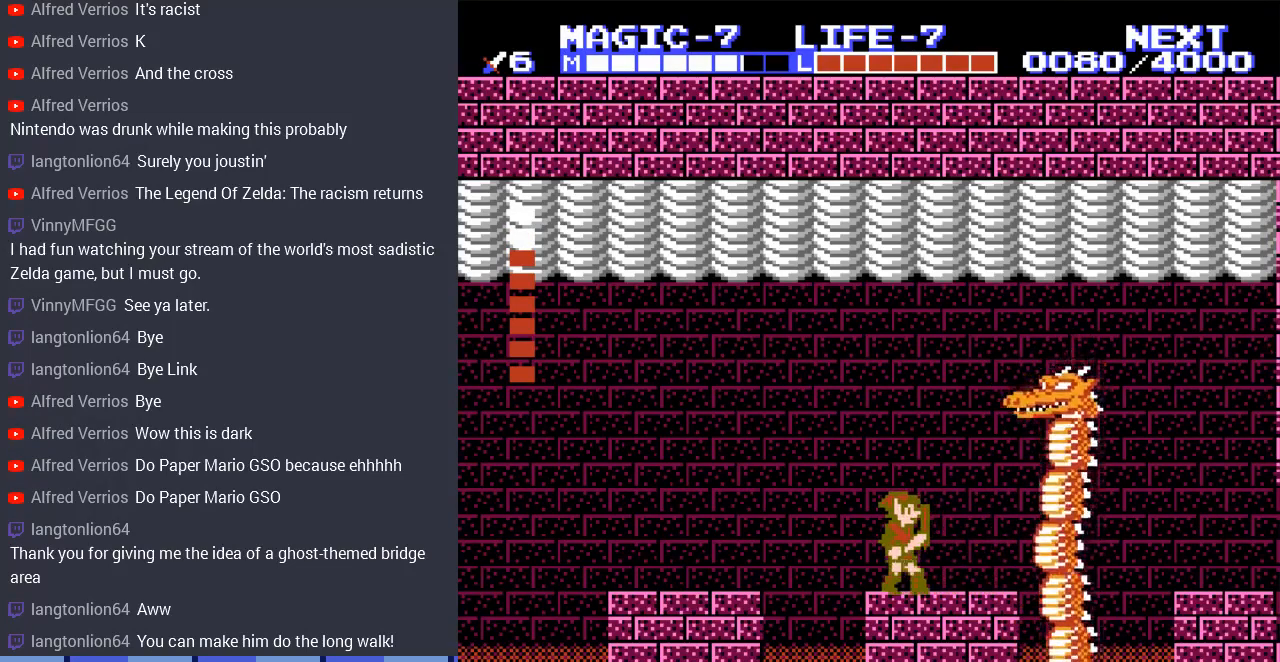
{"buttons": ["A"], "events": [[433, "A", "down"]]}
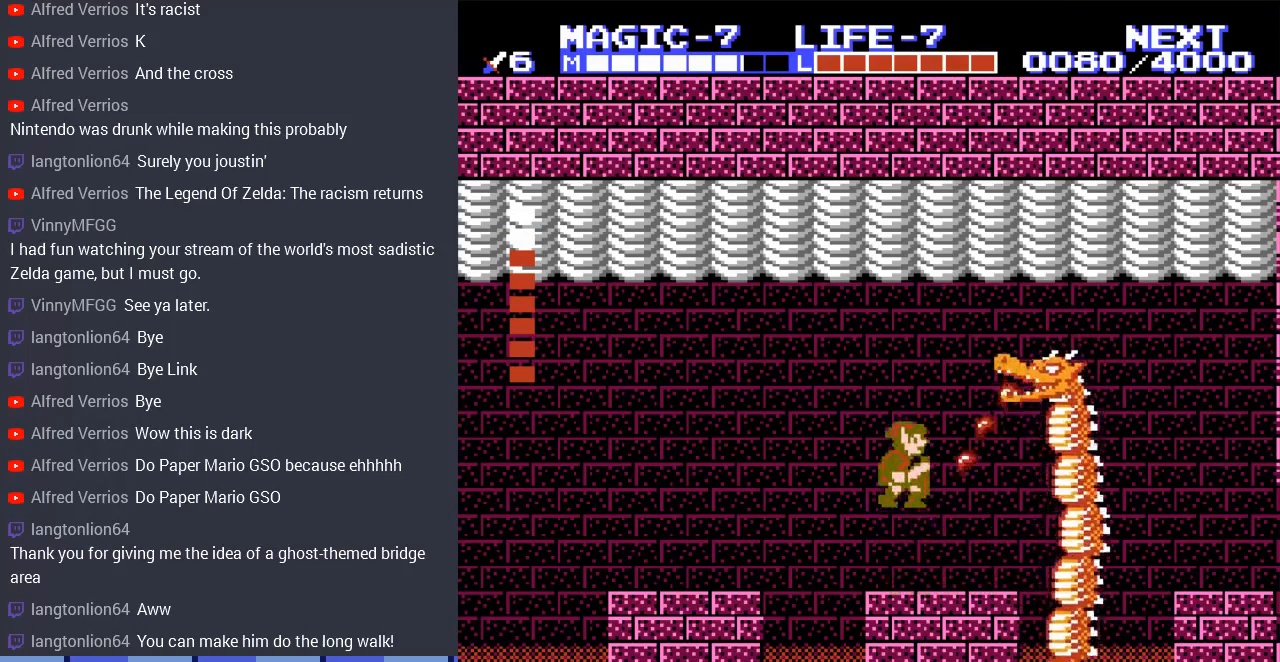
{"buttons": [], "events": [[267, "DPAD_RIGHT", "down"], [367, "A", "up"], [467, "DPAD_RIGHT", "up"]]}
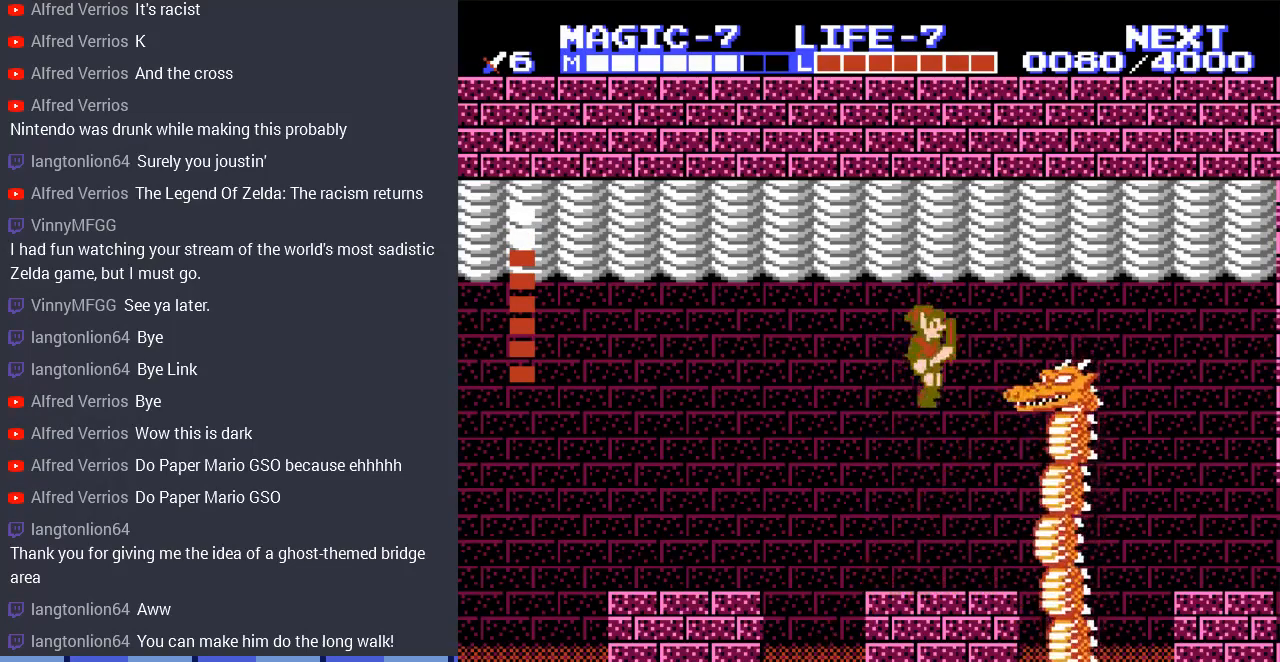
{"buttons": ["DPAD_RIGHT"], "events": [[233, "DPAD_LEFT", "down"], [400, "DPAD_LEFT", "up"], [500, "DPAD_RIGHT", "down"]]}
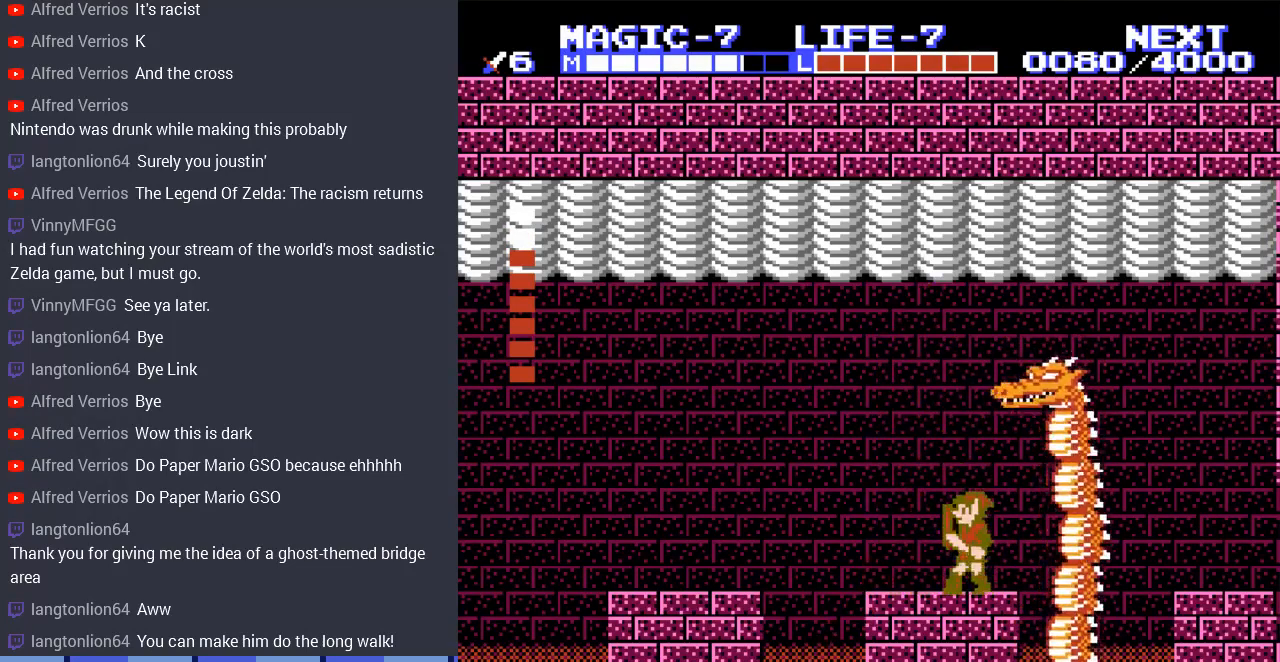
{"buttons": [], "events": [[167, "DPAD_RIGHT", "up"]]}
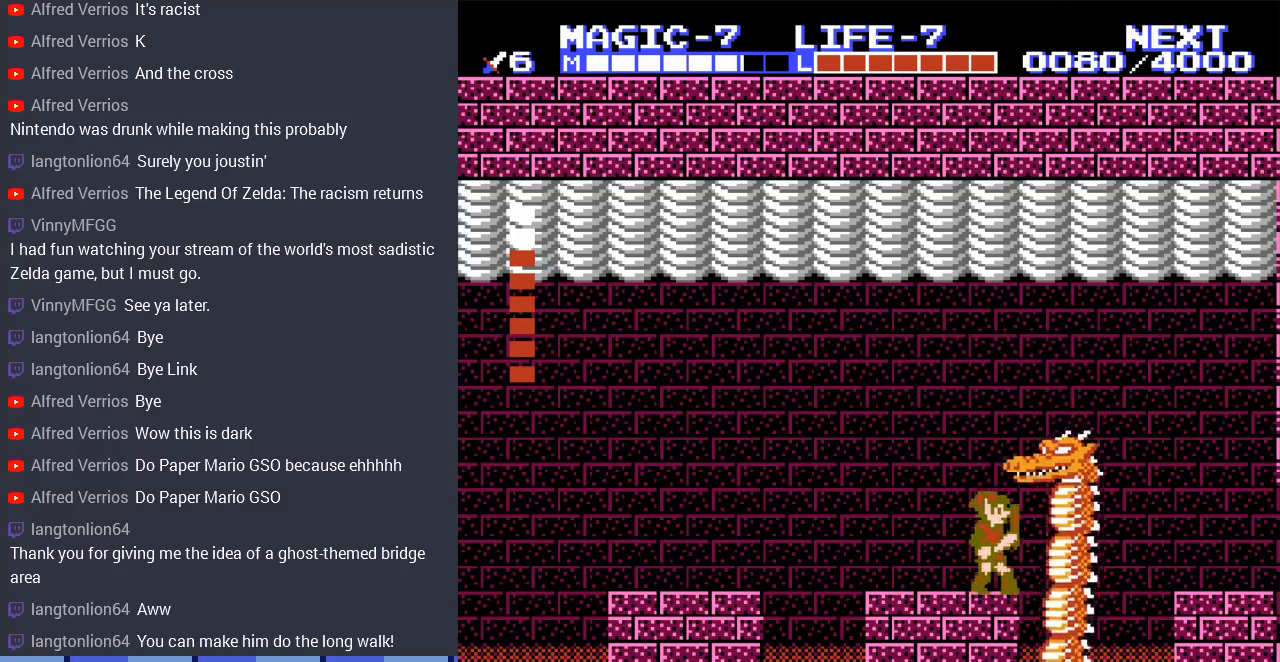
{"buttons": [], "events": [[33, "B", "down"], [133, "B", "up"], [200, "B", "down"], [300, "B", "up"]]}
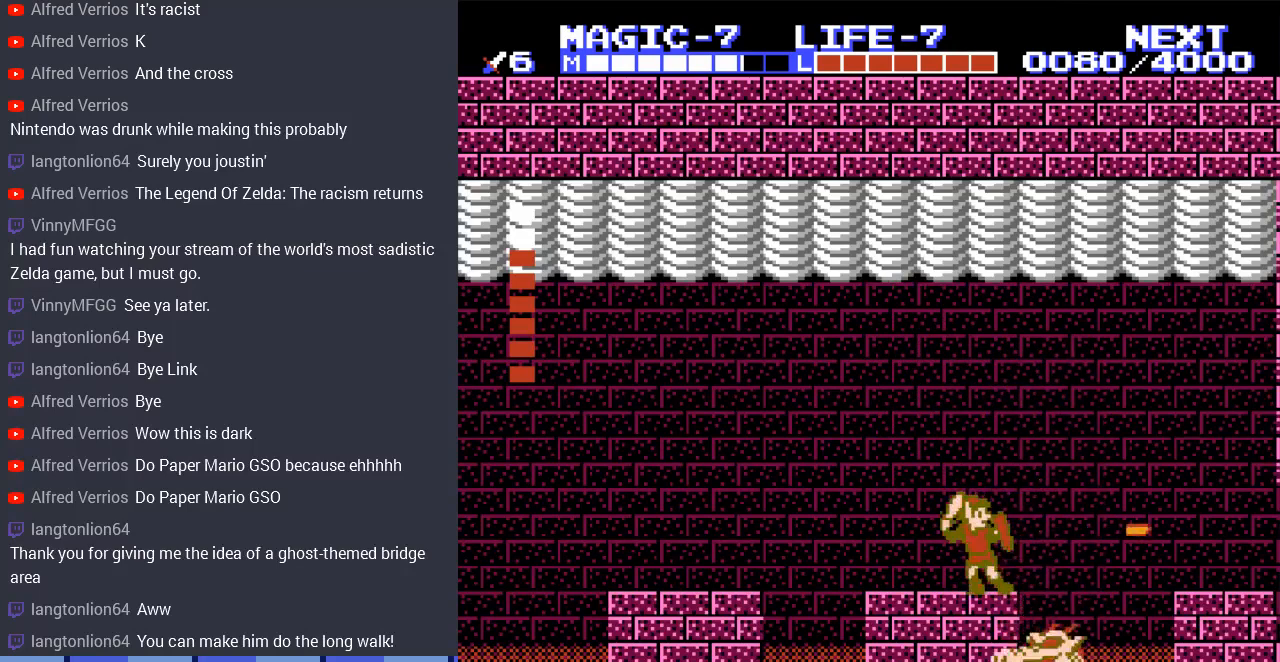
{"buttons": [], "events": []}
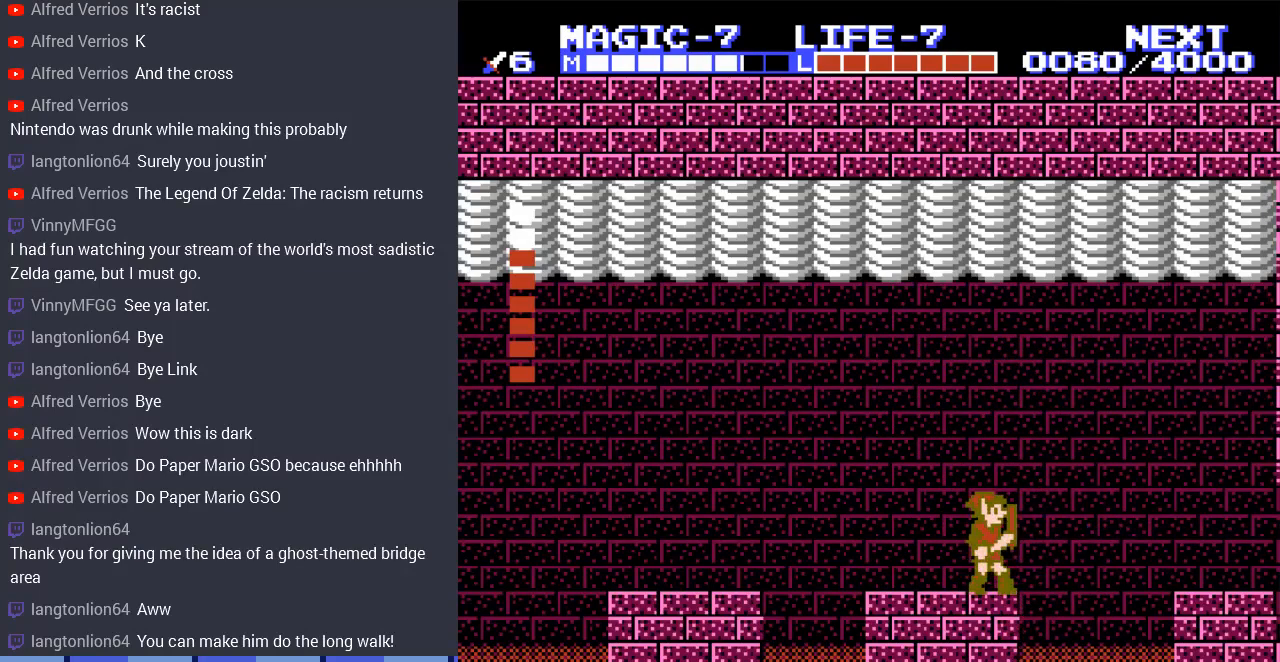
{"buttons": [], "events": []}
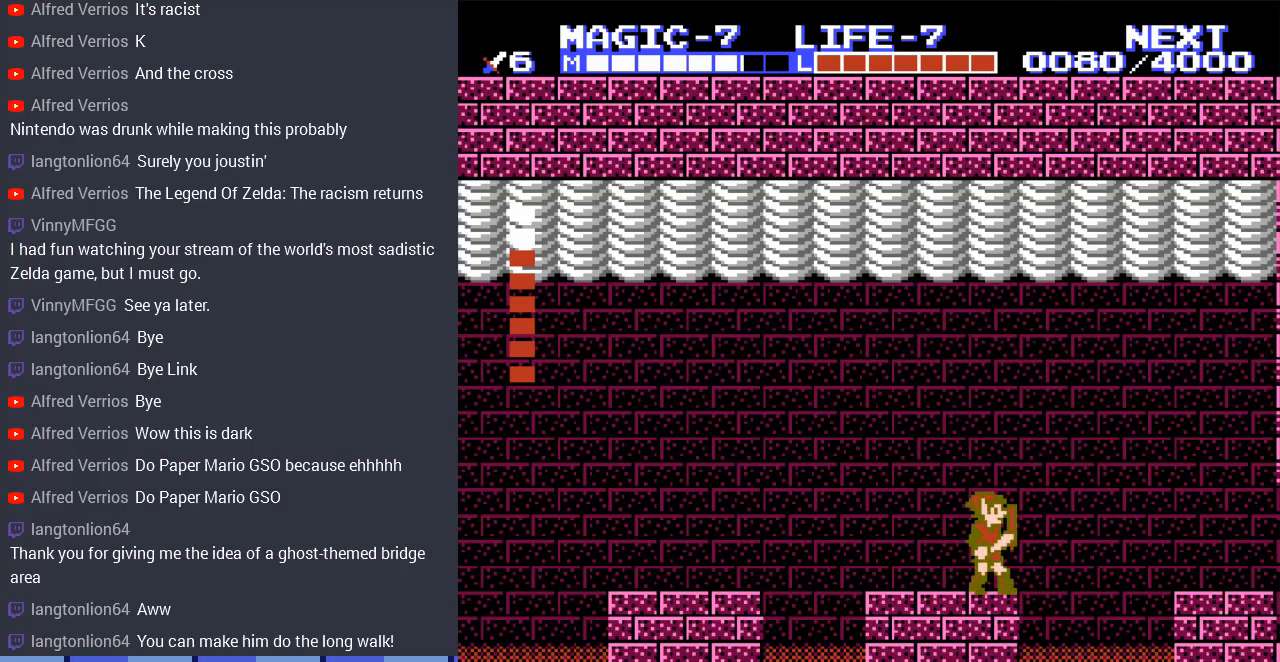
{"buttons": [], "events": []}